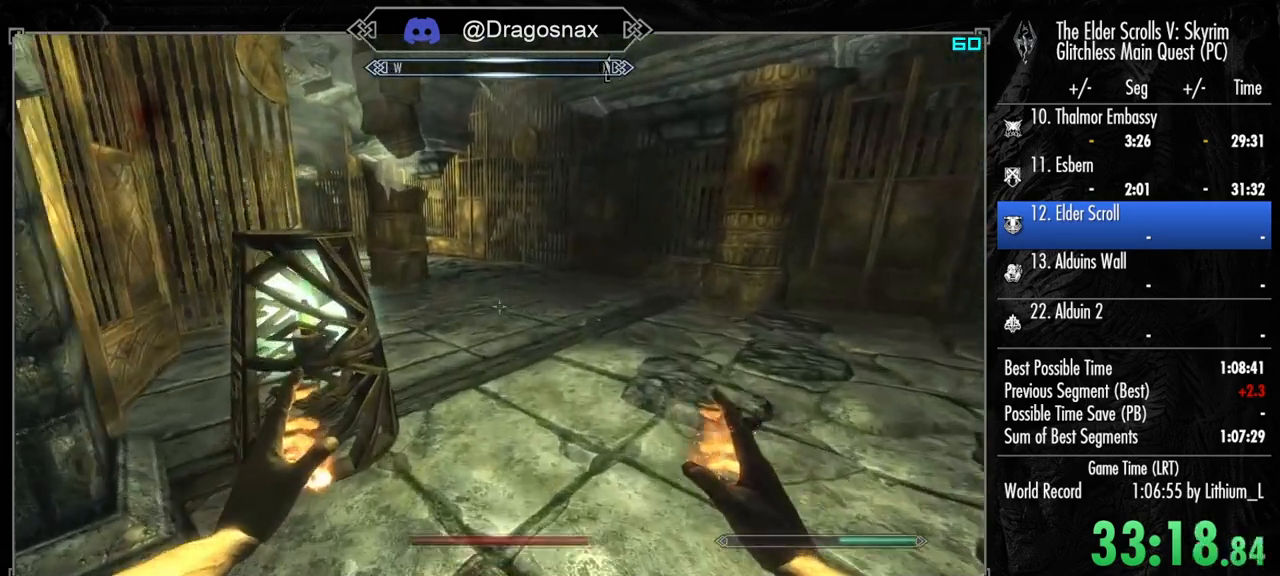
Gameplay with keyboard and mouse; each line is a JSON object with the keys and mouse buttons held at the frame after it. "events" lists presses ("down") and releases ("up") of "1", "2", "3", "4", "a", "ctrl", "d", "e", "f", "f1", "f5", "g", "j", "m", "q", "r", "s", "shift", "space", "t", "tab", "v", "w", "y", "mouse_left", "mouse_right", "mouse_mb4", "mouse_mb5", "mouse_wheel_up" and "mouse_wheel_down" between this image and that frame as [ms after this image, input, new state], when the widget could be followed in between. "mouse_left", "mouse_right", "mouse_mb4", "mouse_mb5", "mouse_wheel_up", "mouse_wheel_down" = the "left", "right", "mb4", "mb5", "wheel_up", "wheel_down" buttons of the "mouse" list. No other keys are recorded. "mouse_move" is the direction in which the mouse moves at that frame (one of eight, or "still"), when it could be read.
{"keys": ["shift", "w"], "mouse": [], "mouse_move": "left", "events": []}
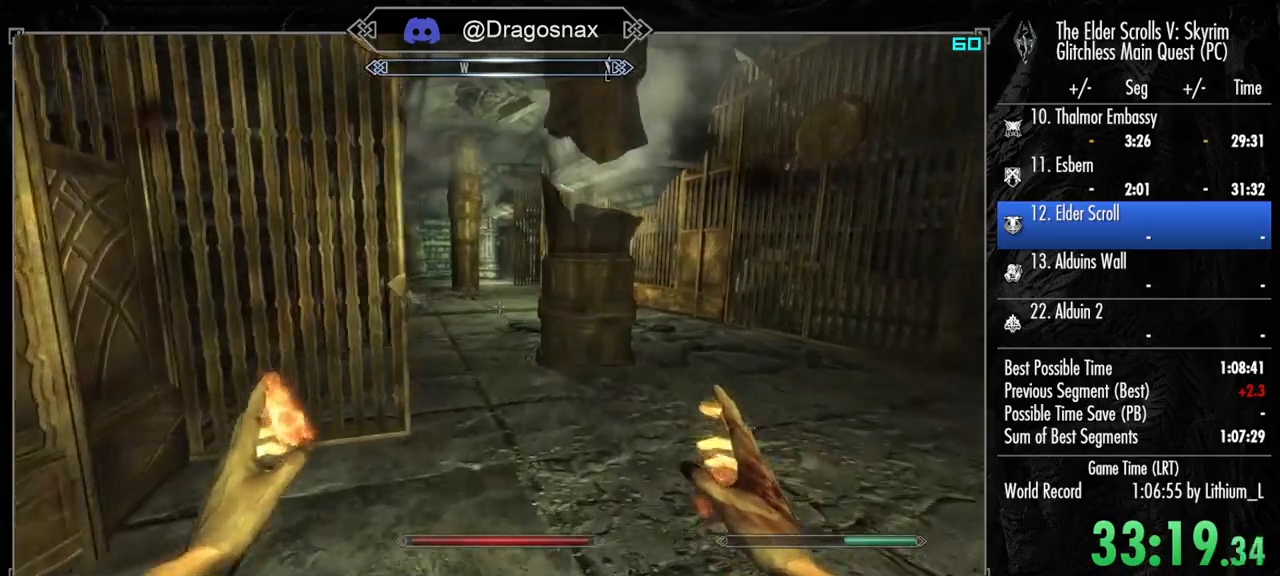
{"keys": ["shift", "w"], "mouse": [], "mouse_move": "still", "events": []}
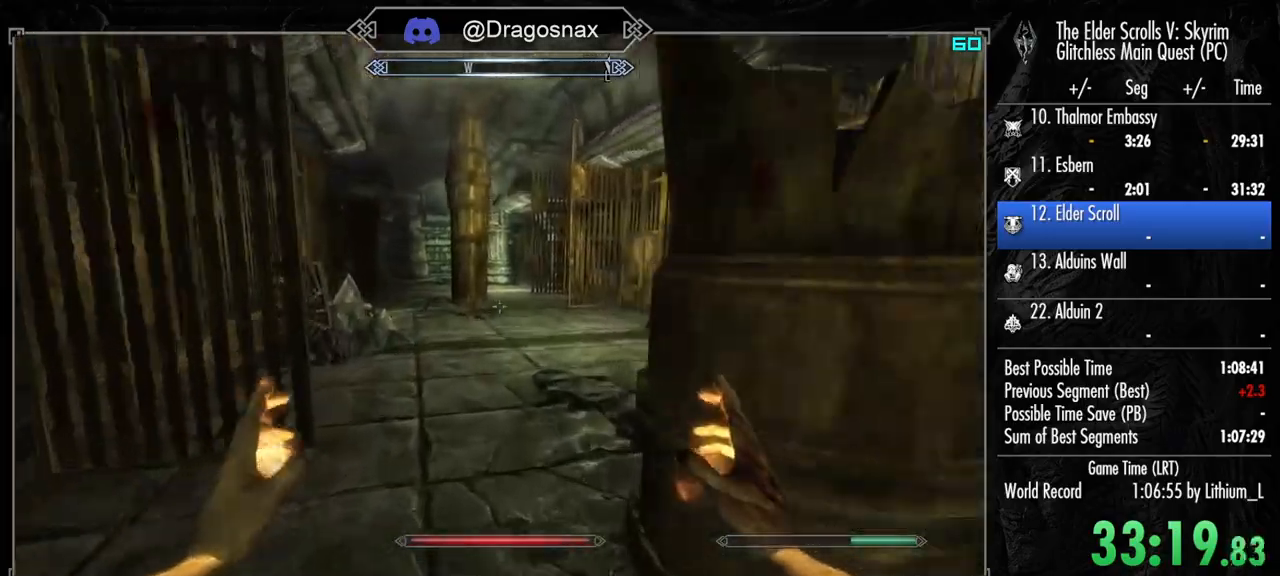
{"keys": ["shift", "w"], "mouse": [], "mouse_move": "still", "events": []}
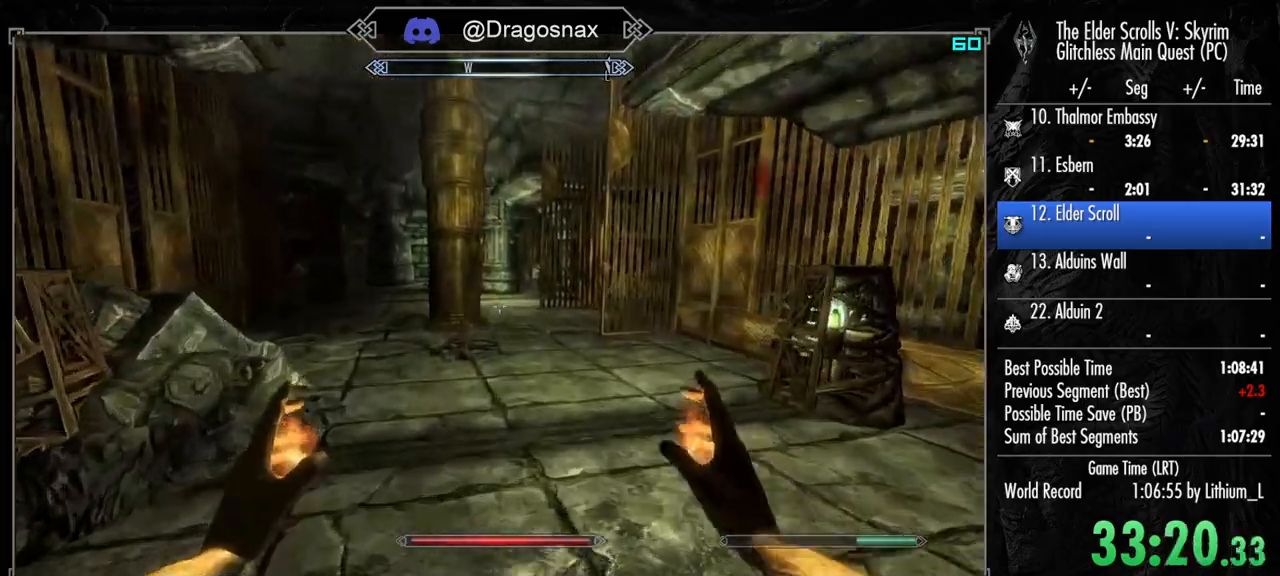
{"keys": ["shift", "w"], "mouse": [], "mouse_move": "still", "events": []}
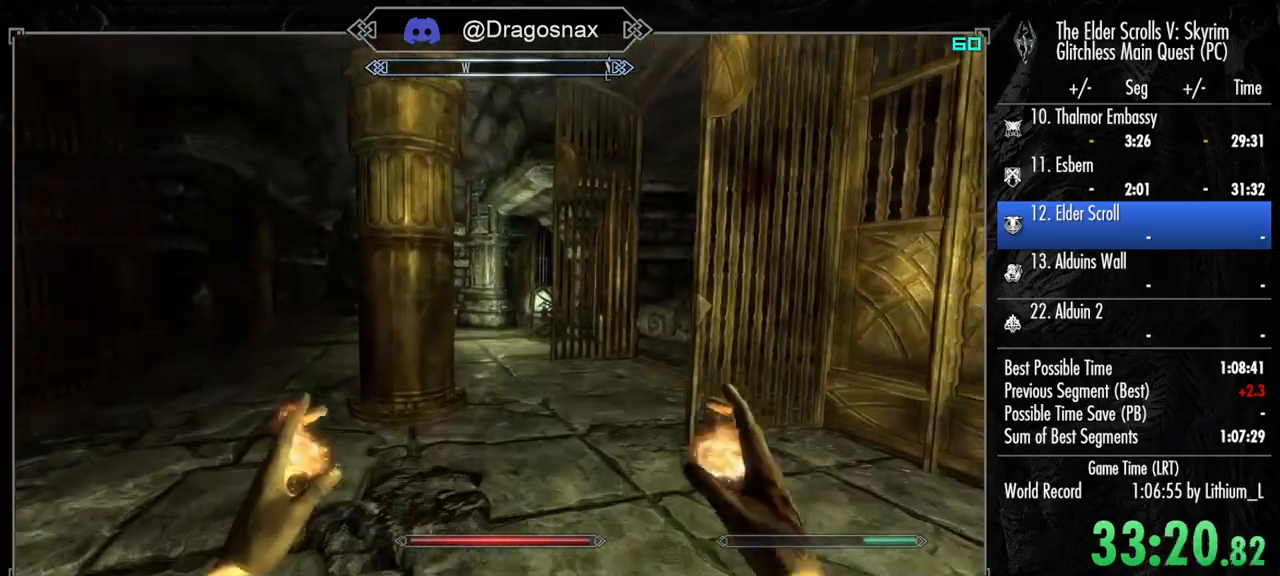
{"keys": ["shift", "w"], "mouse": [], "mouse_move": "still", "events": []}
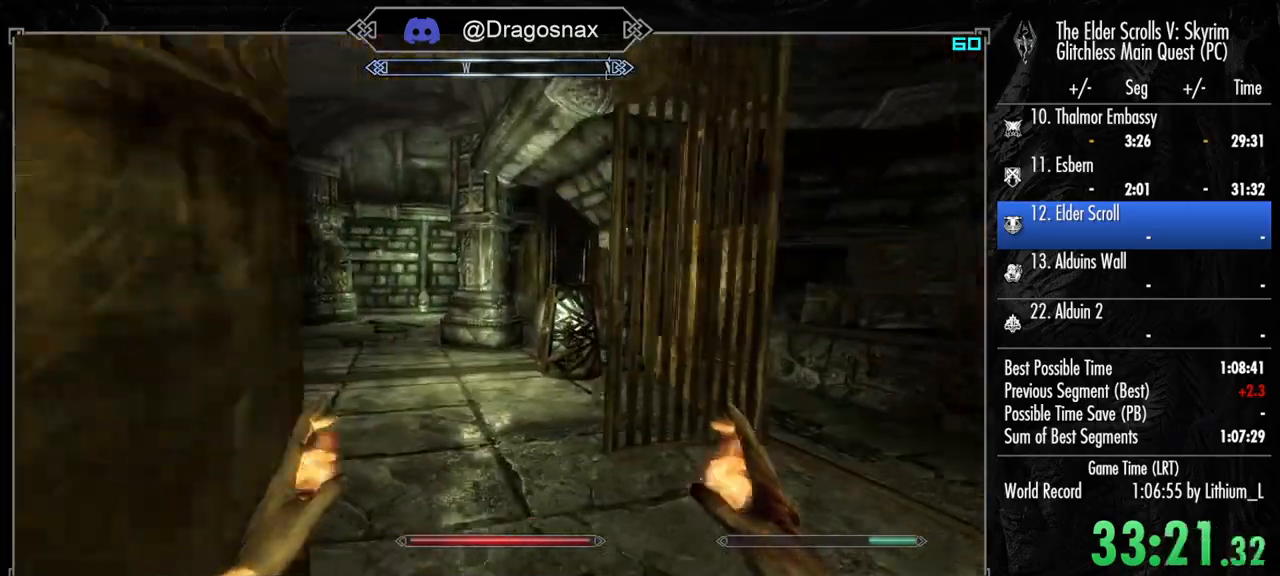
{"keys": ["shift", "w"], "mouse": [], "mouse_move": "still", "events": []}
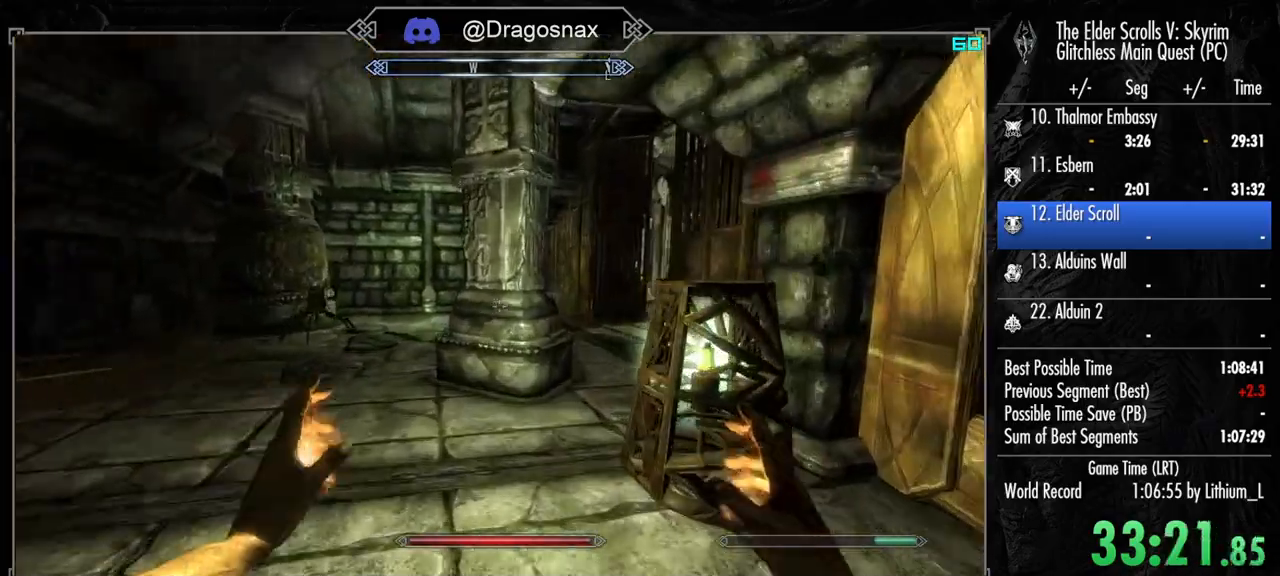
{"keys": ["shift", "w"], "mouse": [], "mouse_move": "right", "events": []}
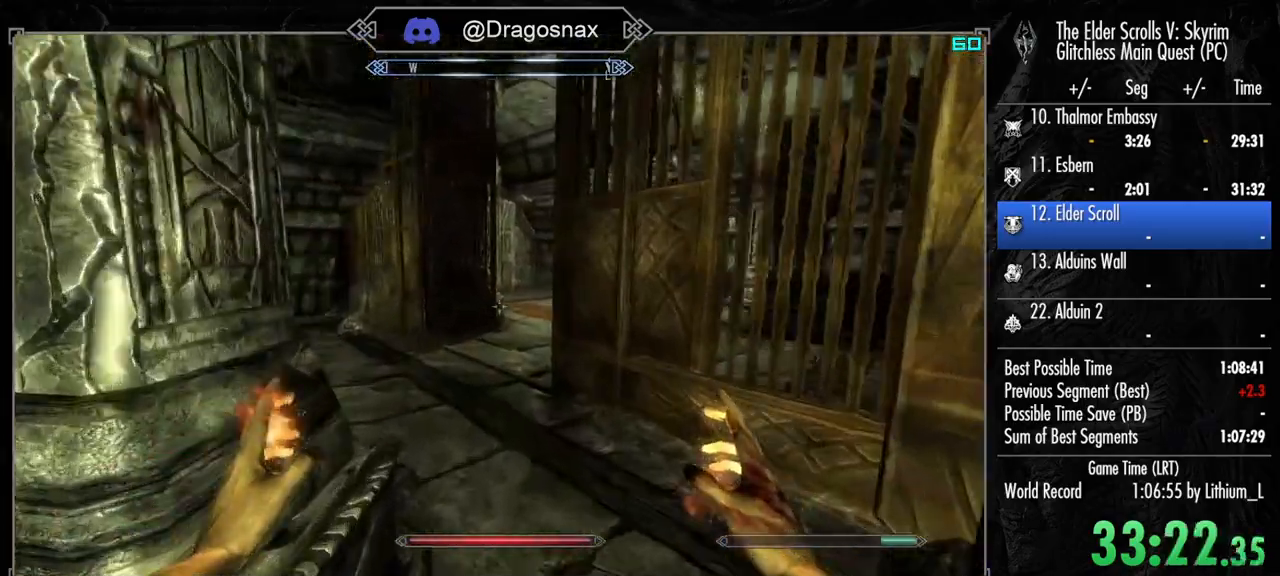
{"keys": ["shift", "w"], "mouse": [], "mouse_move": "right", "events": []}
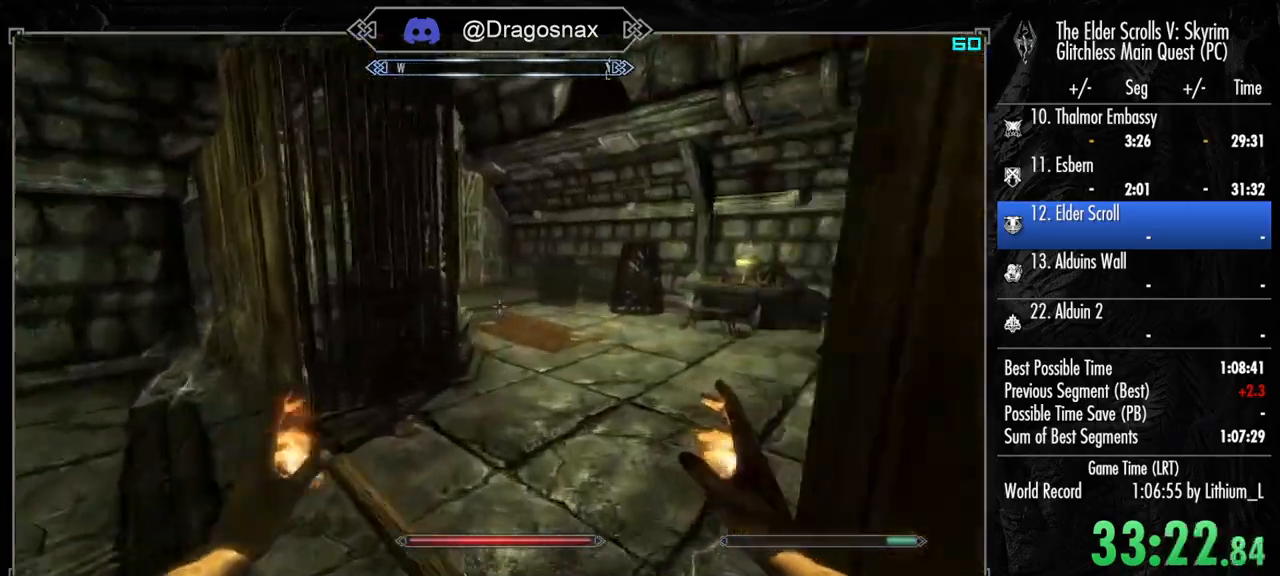
{"keys": ["shift", "w"], "mouse": [], "mouse_move": "left", "events": []}
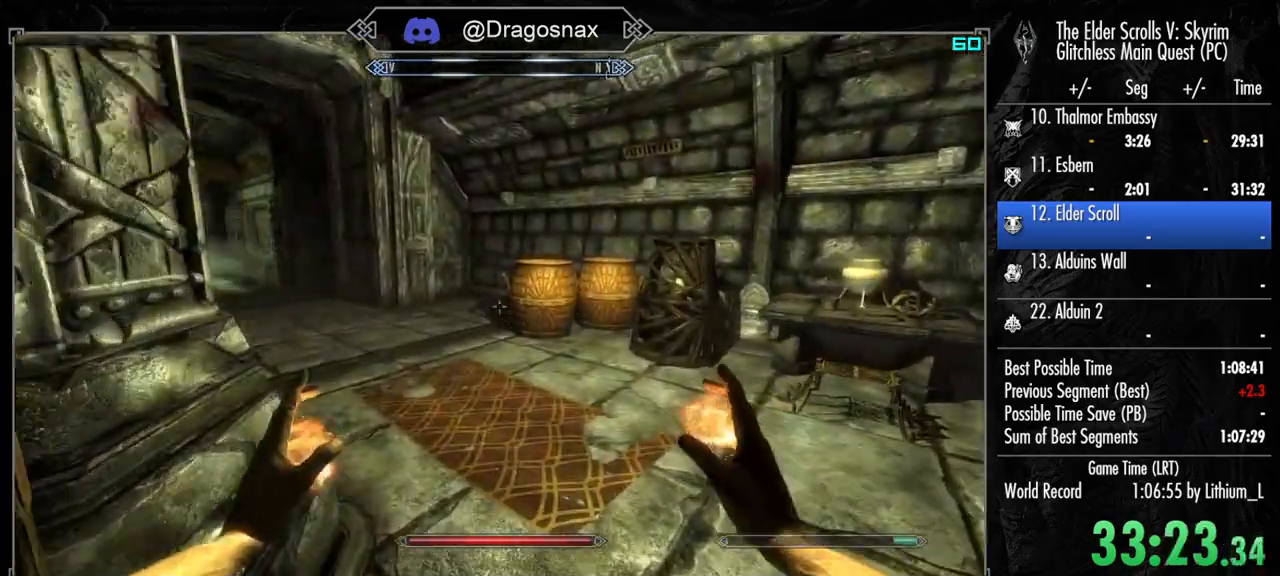
{"keys": ["4", "shift", "w"], "mouse": [], "mouse_move": "left", "events": [[417, "4", "down"]]}
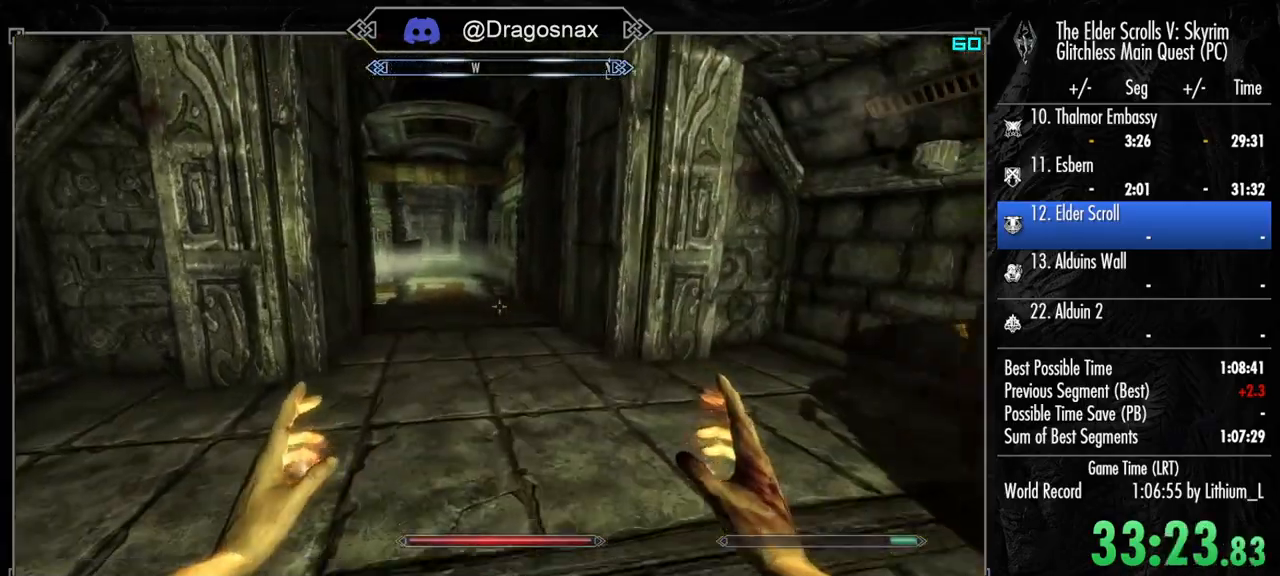
{"keys": ["shift", "w"], "mouse": [], "mouse_move": "still", "events": [[17, "4", "up"]]}
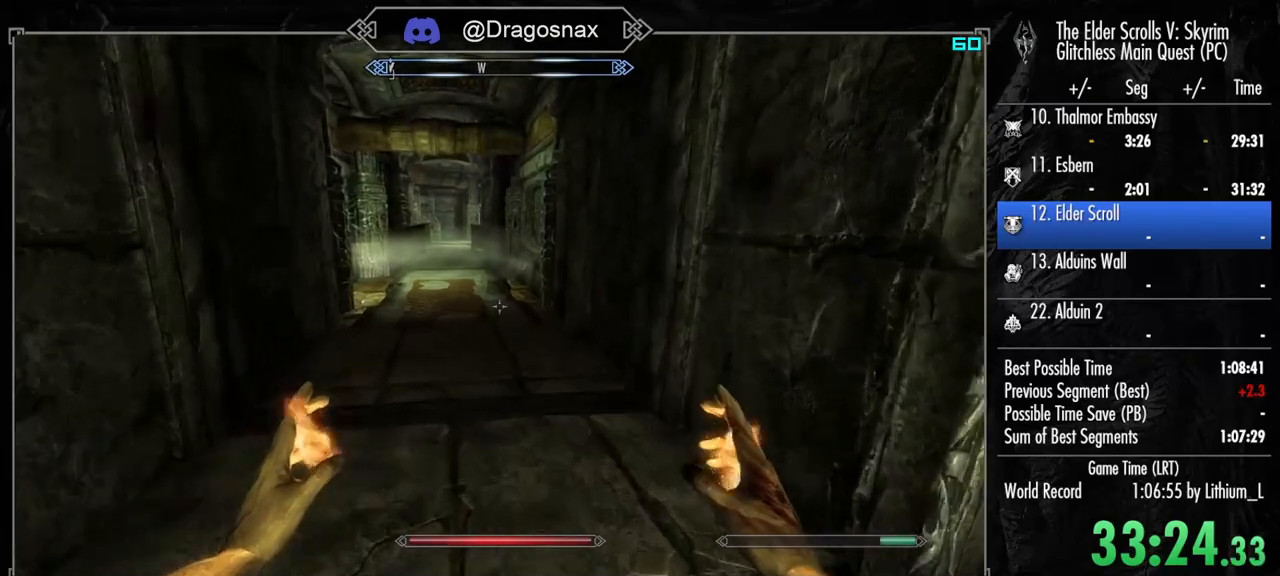
{"keys": ["shift", "w"], "mouse": [], "mouse_move": "up-left", "events": []}
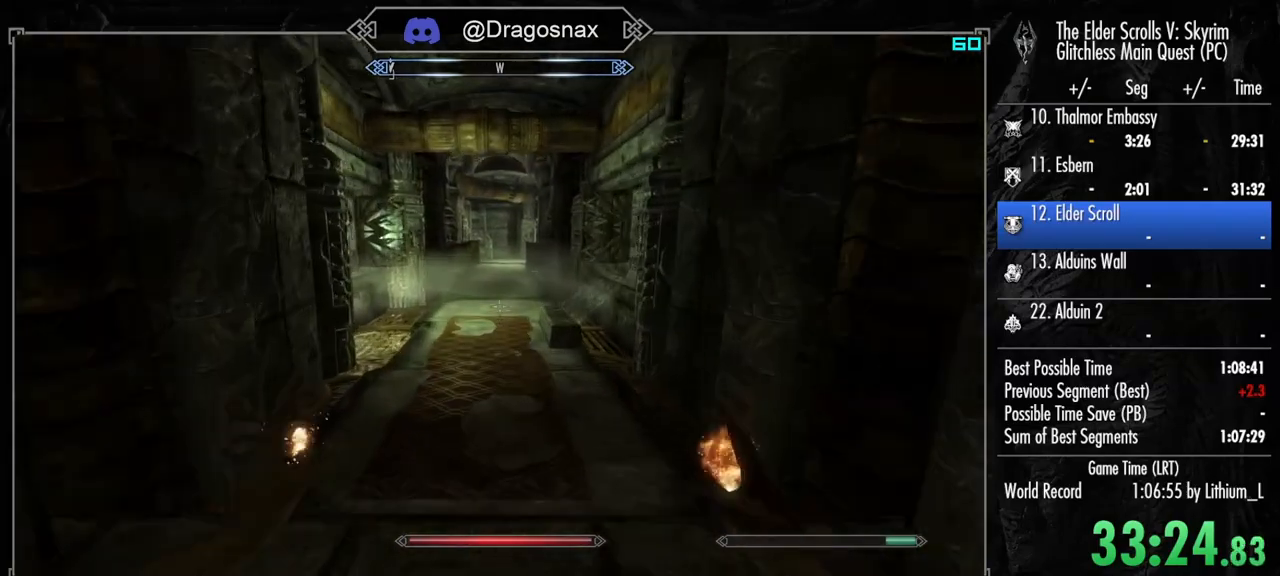
{"keys": ["shift", "w"], "mouse": [], "mouse_move": "still", "events": [[233, "4", "down"], [333, "4", "up"]]}
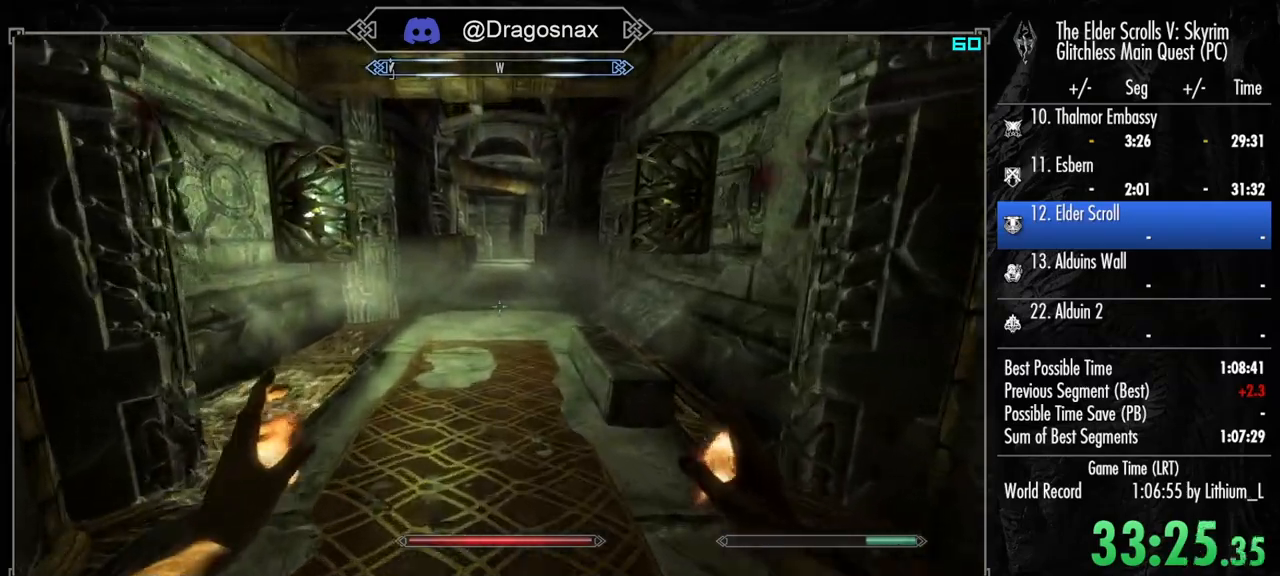
{"keys": ["shift", "w"], "mouse": [], "mouse_move": "still", "events": []}
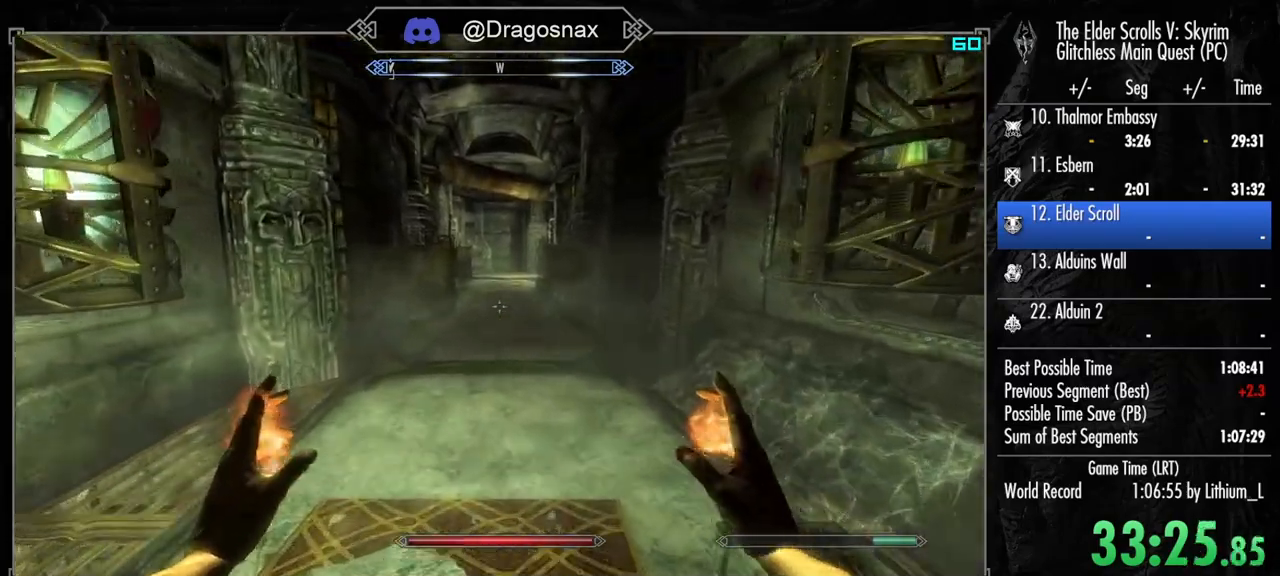
{"keys": ["shift", "w"], "mouse": [], "mouse_move": "still", "events": [[350, "4", "down"], [500, "4", "up"]]}
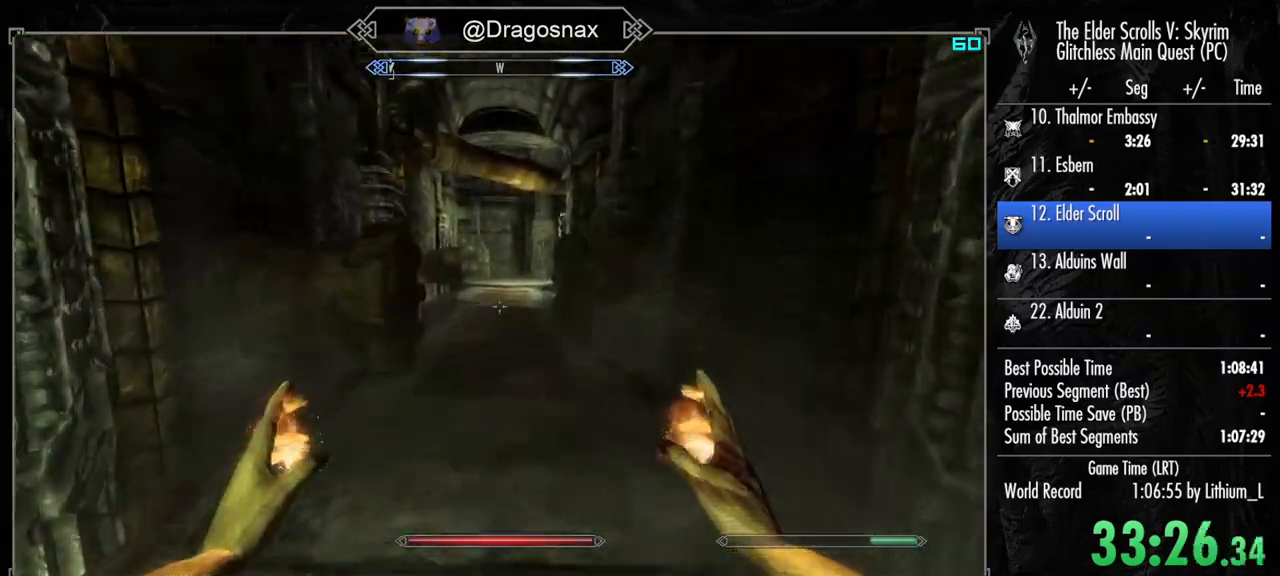
{"keys": ["shift", "w"], "mouse": [], "mouse_move": "still", "events": []}
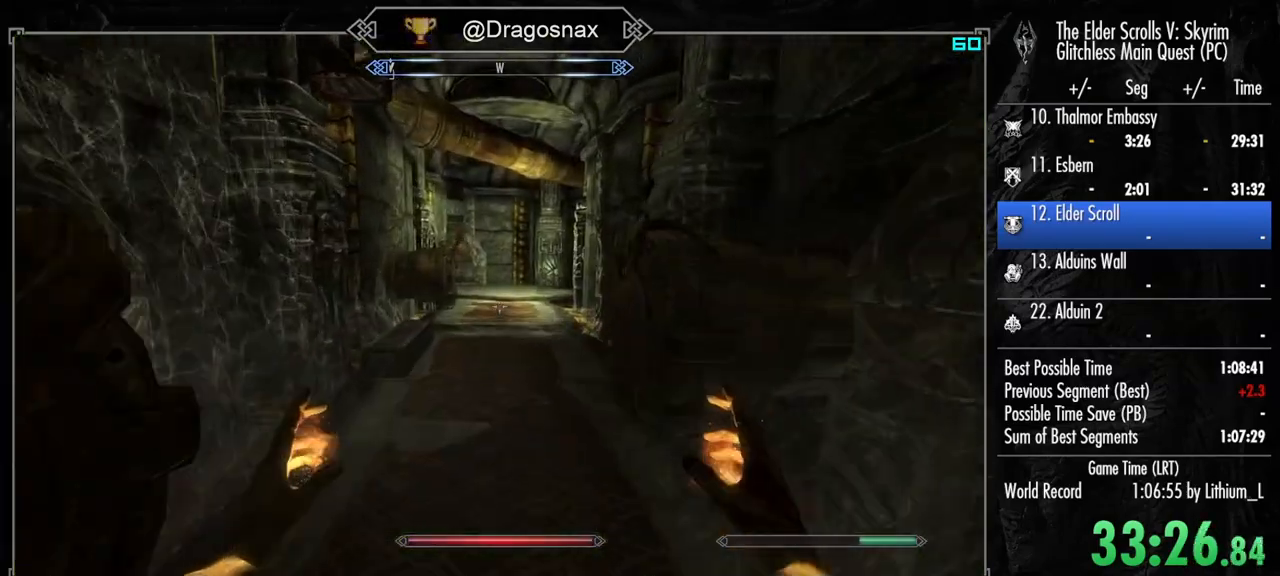
{"keys": ["4", "shift", "w"], "mouse": [], "mouse_move": "still", "events": [[483, "4", "down"]]}
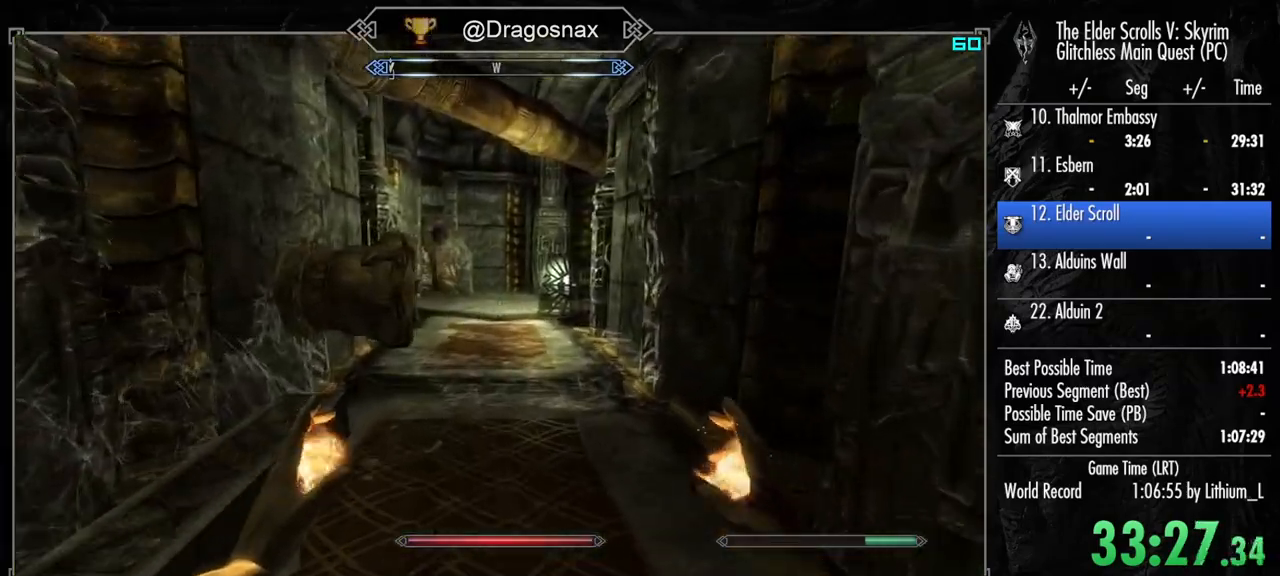
{"keys": ["shift", "w"], "mouse": [], "mouse_move": "still", "events": [[83, "4", "up"]]}
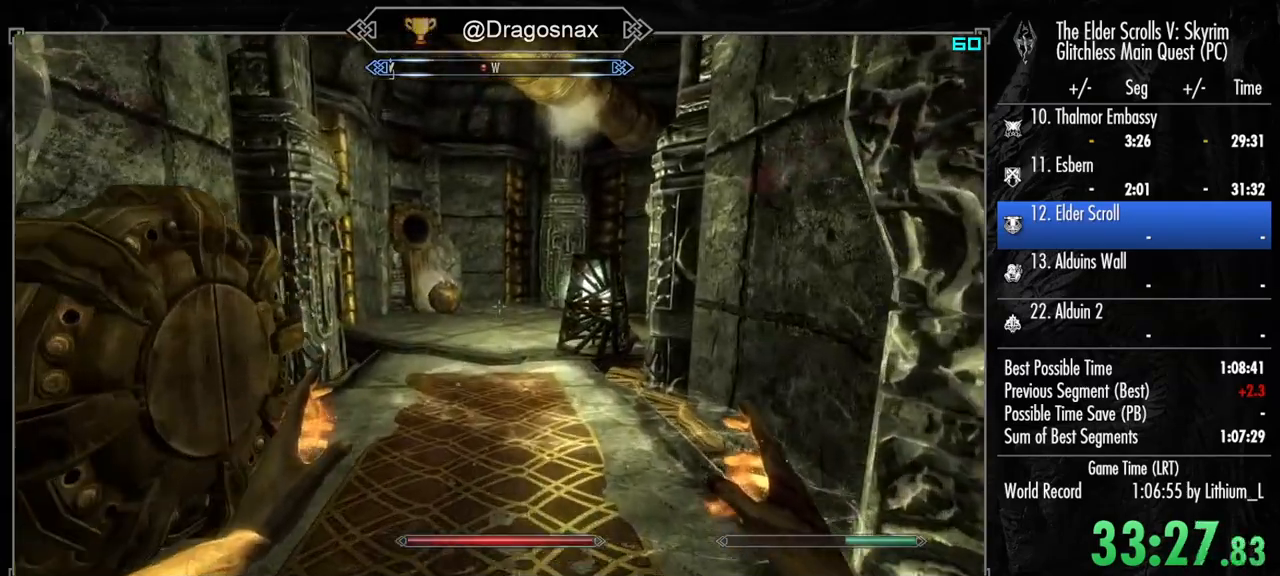
{"keys": ["shift", "w"], "mouse": [], "mouse_move": "right", "events": []}
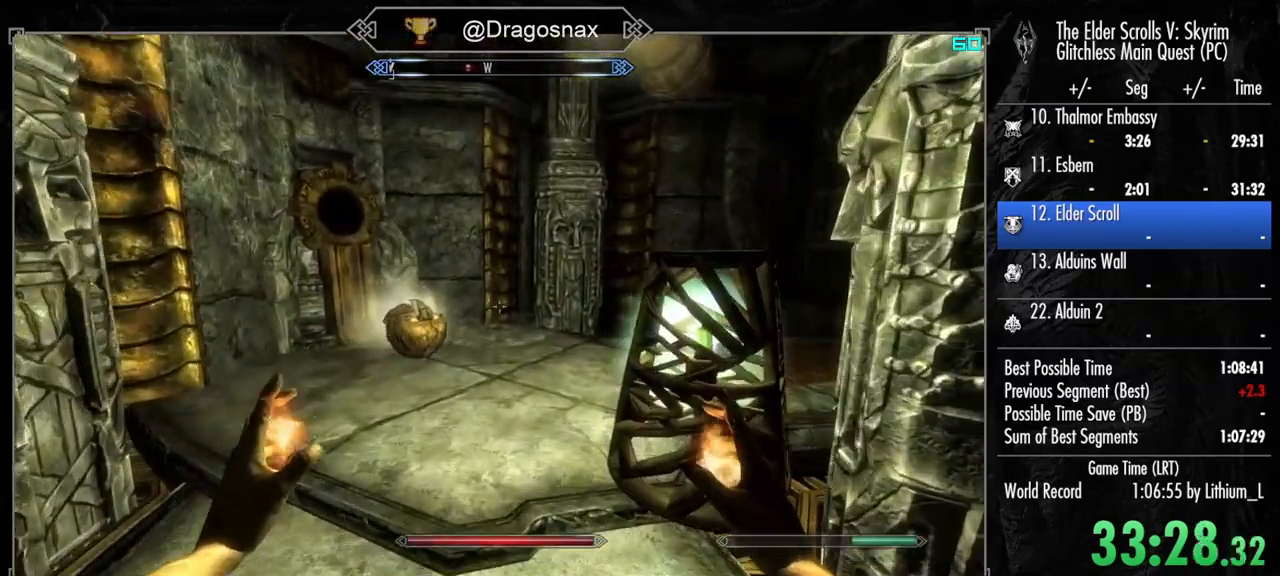
{"keys": ["shift", "w"], "mouse": [], "mouse_move": "right", "events": []}
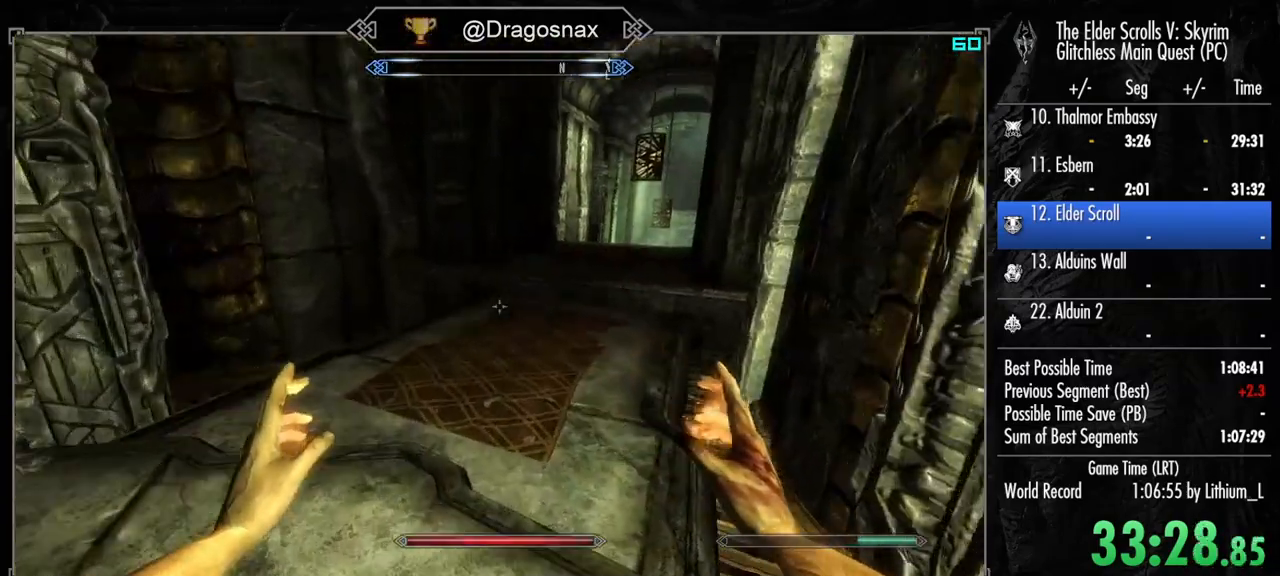
{"keys": ["shift", "w"], "mouse": [], "mouse_move": "still", "events": []}
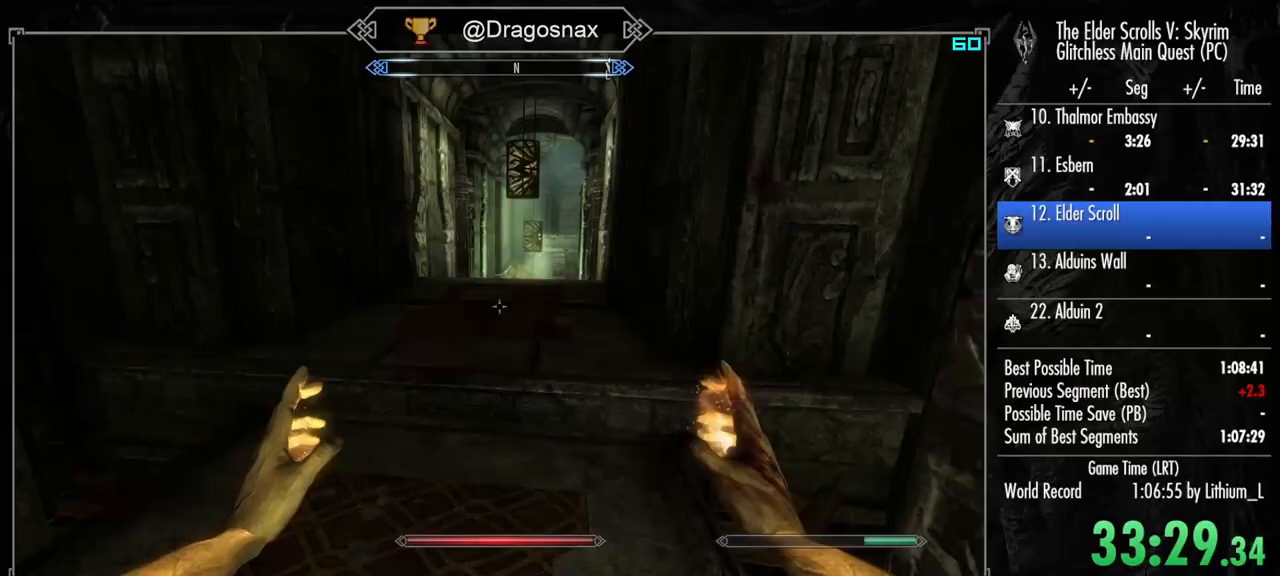
{"keys": ["shift", "w"], "mouse": [], "mouse_move": "still", "events": []}
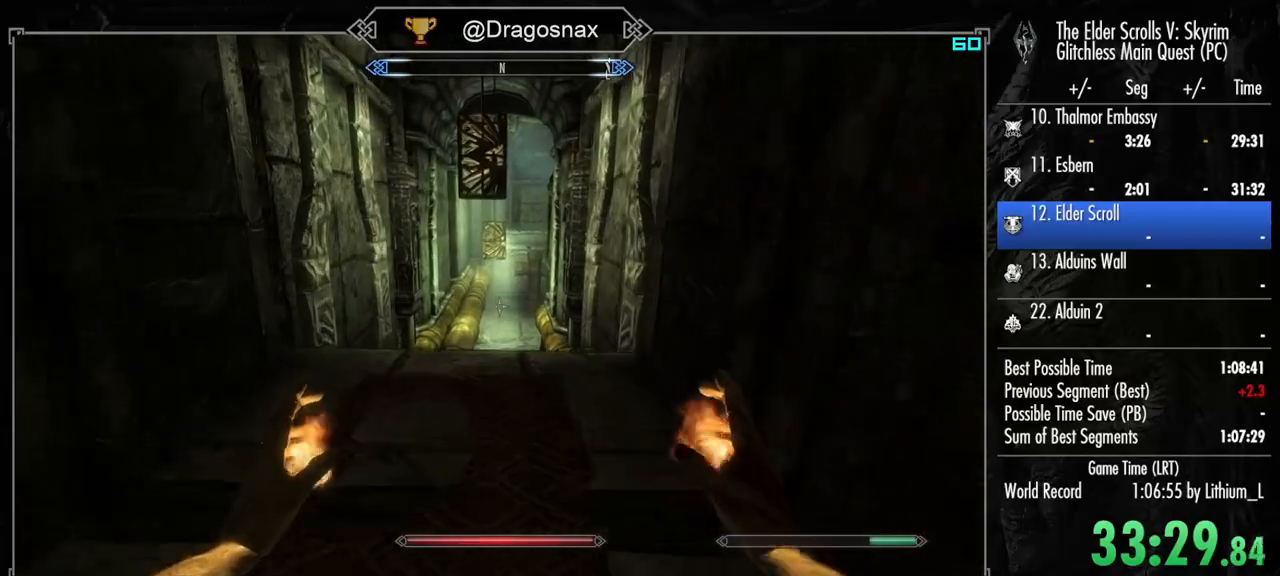
{"keys": ["shift", "w"], "mouse": [], "mouse_move": "still", "events": [[383, "4", "down"], [483, "4", "up"]]}
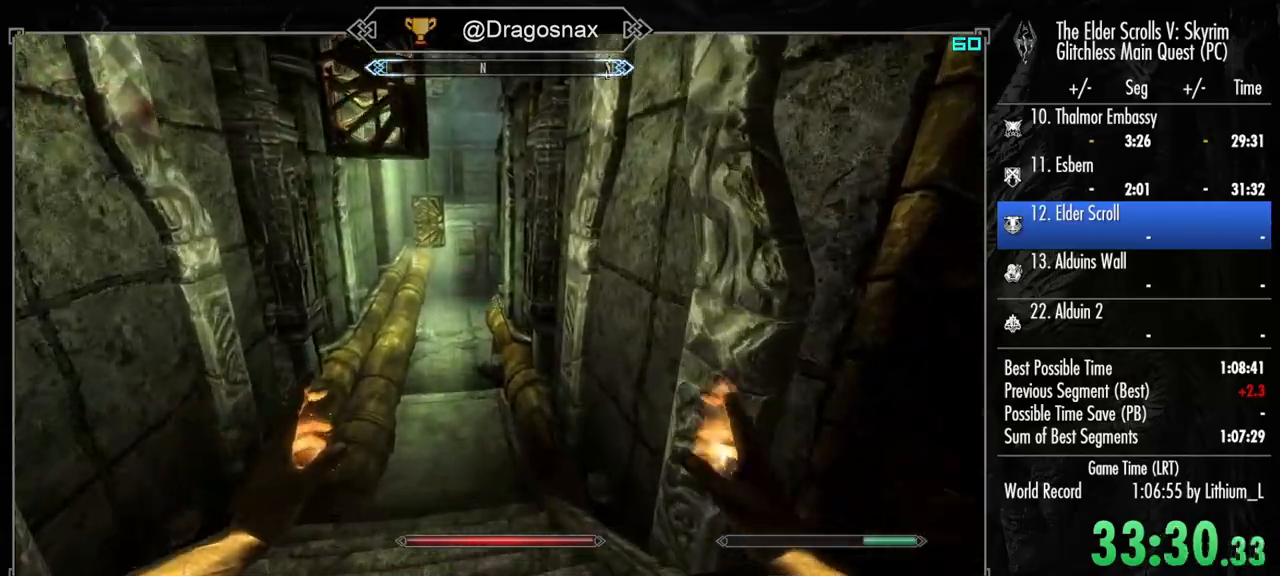
{"keys": ["shift", "w"], "mouse": [], "mouse_move": "still", "events": []}
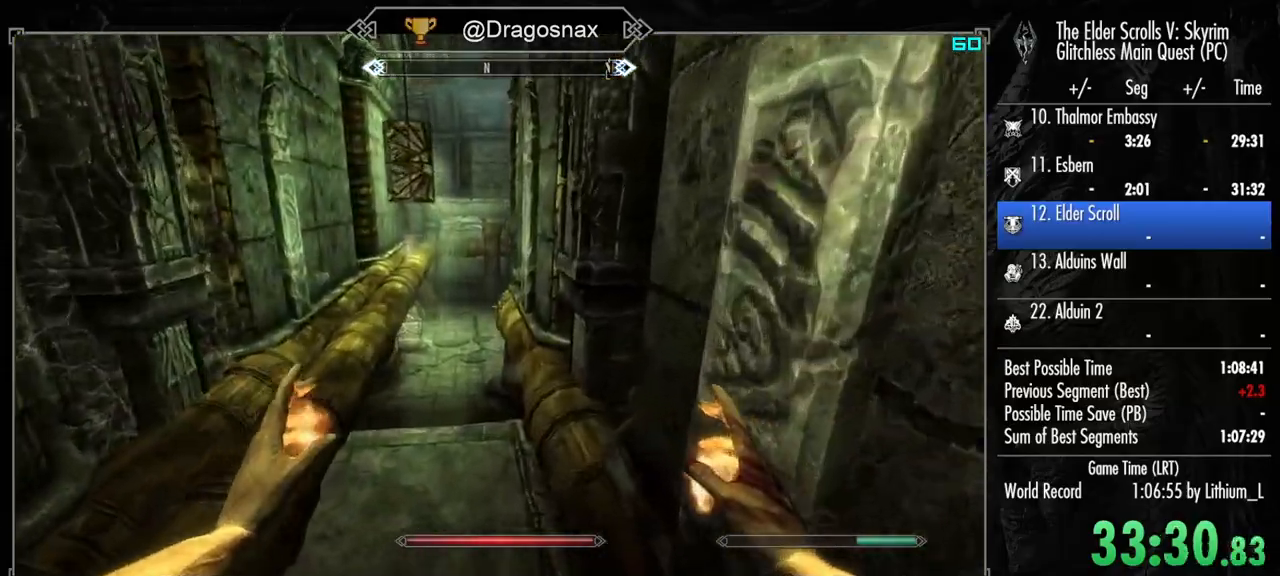
{"keys": ["shift", "w"], "mouse": [], "mouse_move": "still", "events": []}
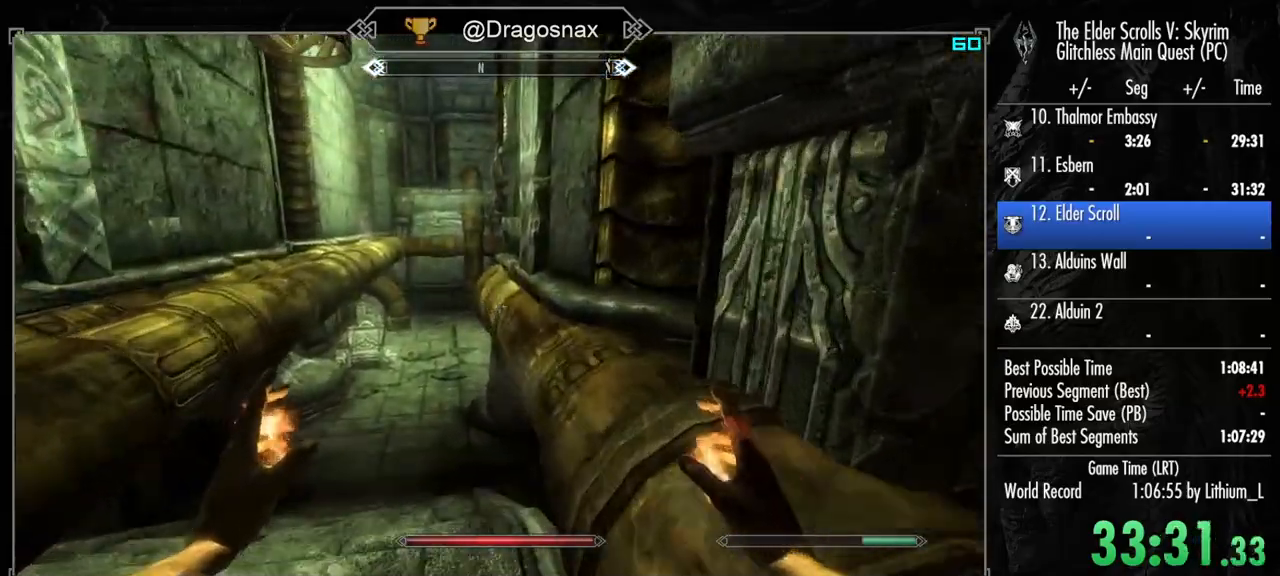
{"keys": ["shift", "w"], "mouse": [], "mouse_move": "still", "events": []}
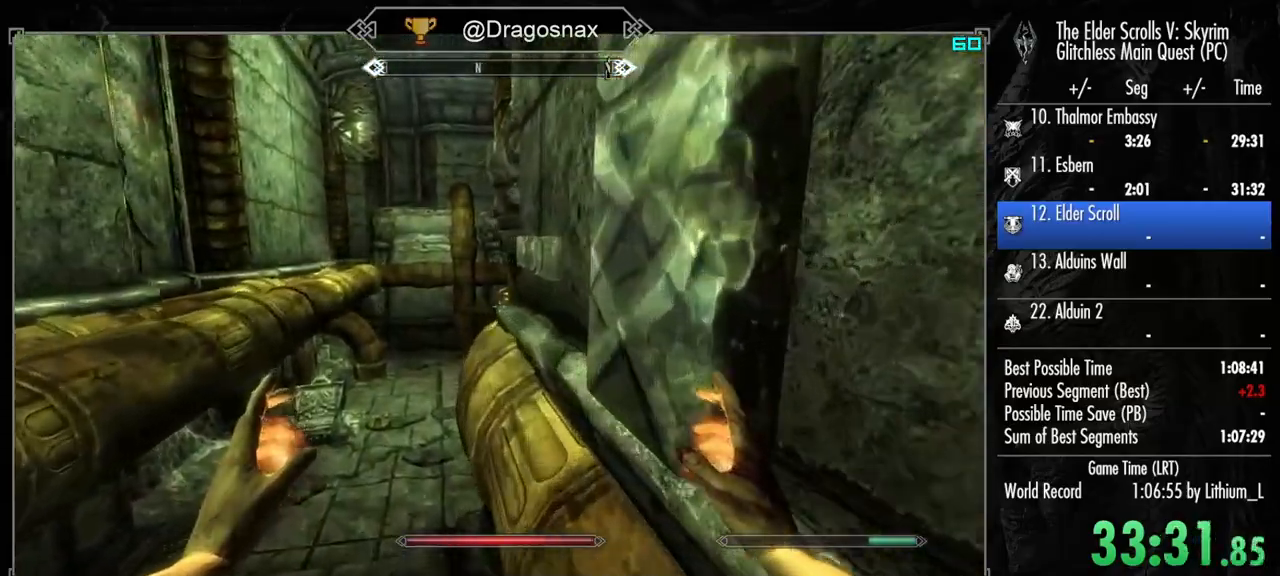
{"keys": ["shift", "w"], "mouse": [], "mouse_move": "still", "events": []}
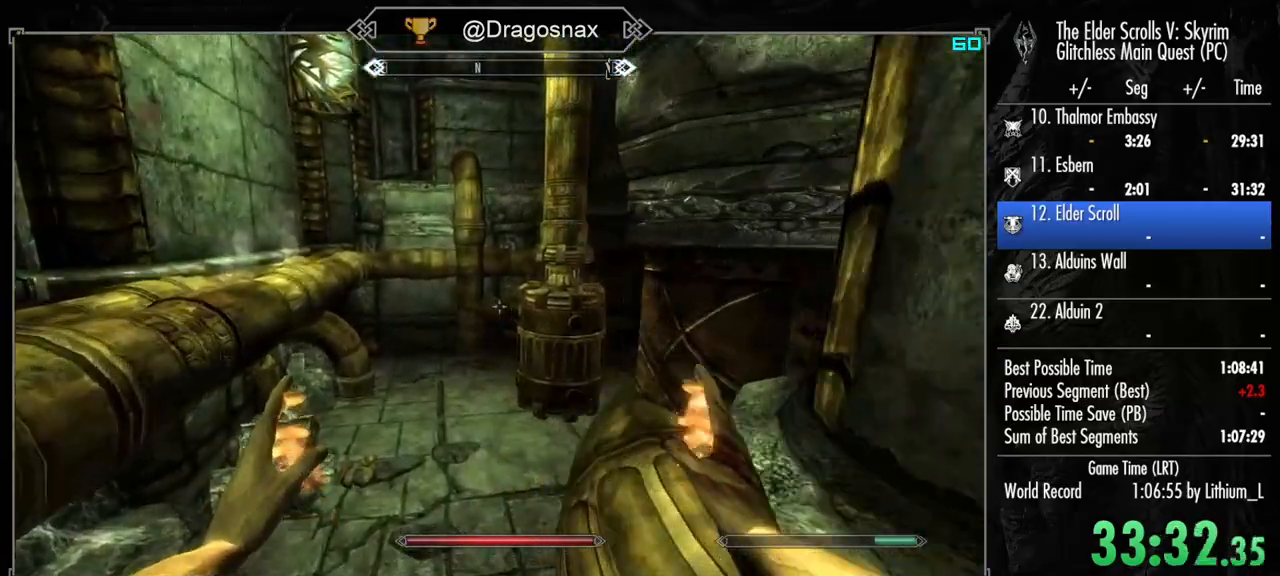
{"keys": ["shift", "w"], "mouse": [], "mouse_move": "still", "events": []}
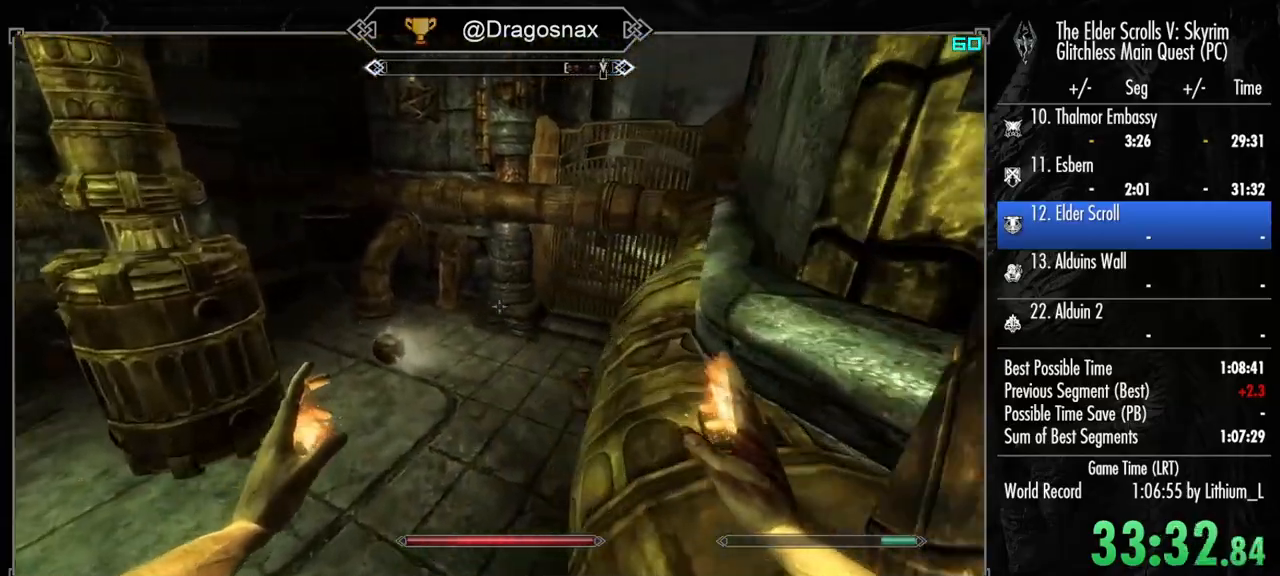
{"keys": ["shift", "w"], "mouse": [], "mouse_move": "still", "events": []}
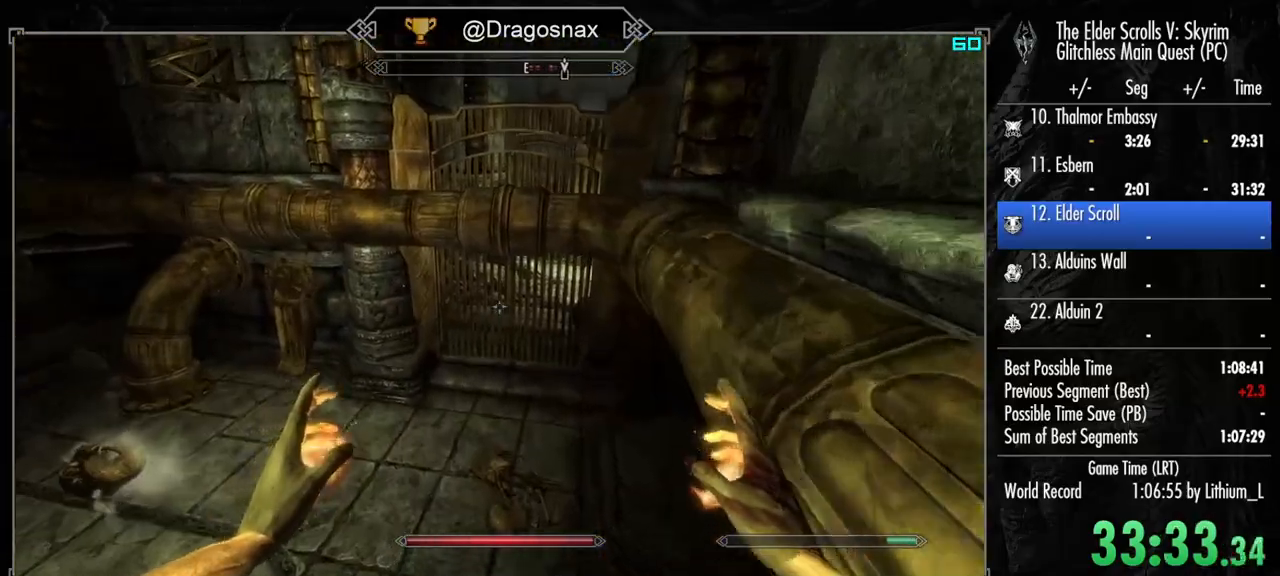
{"keys": ["shift", "w"], "mouse": [], "mouse_move": "right", "events": []}